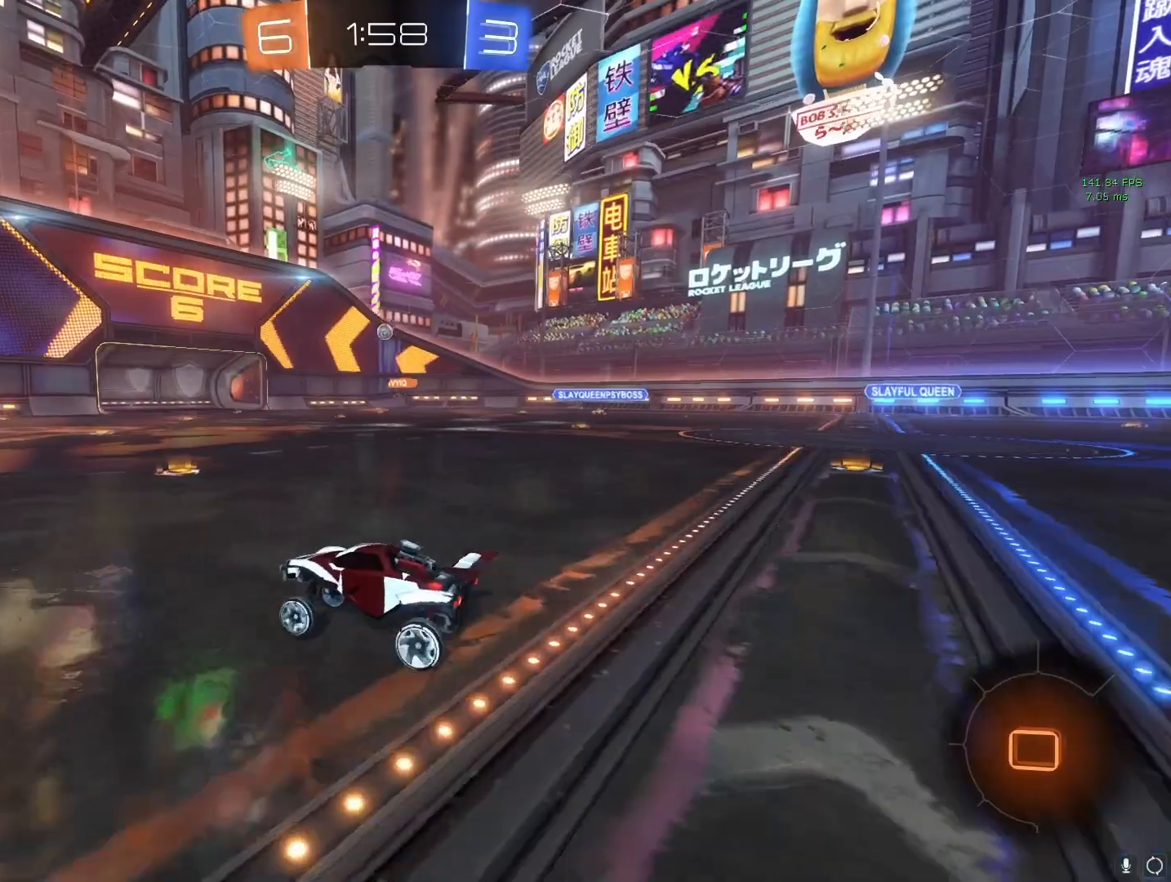
Gameplay with a controller (PlayStation layout); each line is a JSON object with the inputs held at the frame after it. "events" lists button and stick changes between this image and that frame as [ms after this image, input, new state], when the widget could be followed in between.
{"buttons": ["CROSS", "R2"], "left_stick": "center", "right_stick": "center", "events": [[83, "R2", "down"], [283, "left_stick", "center"]]}
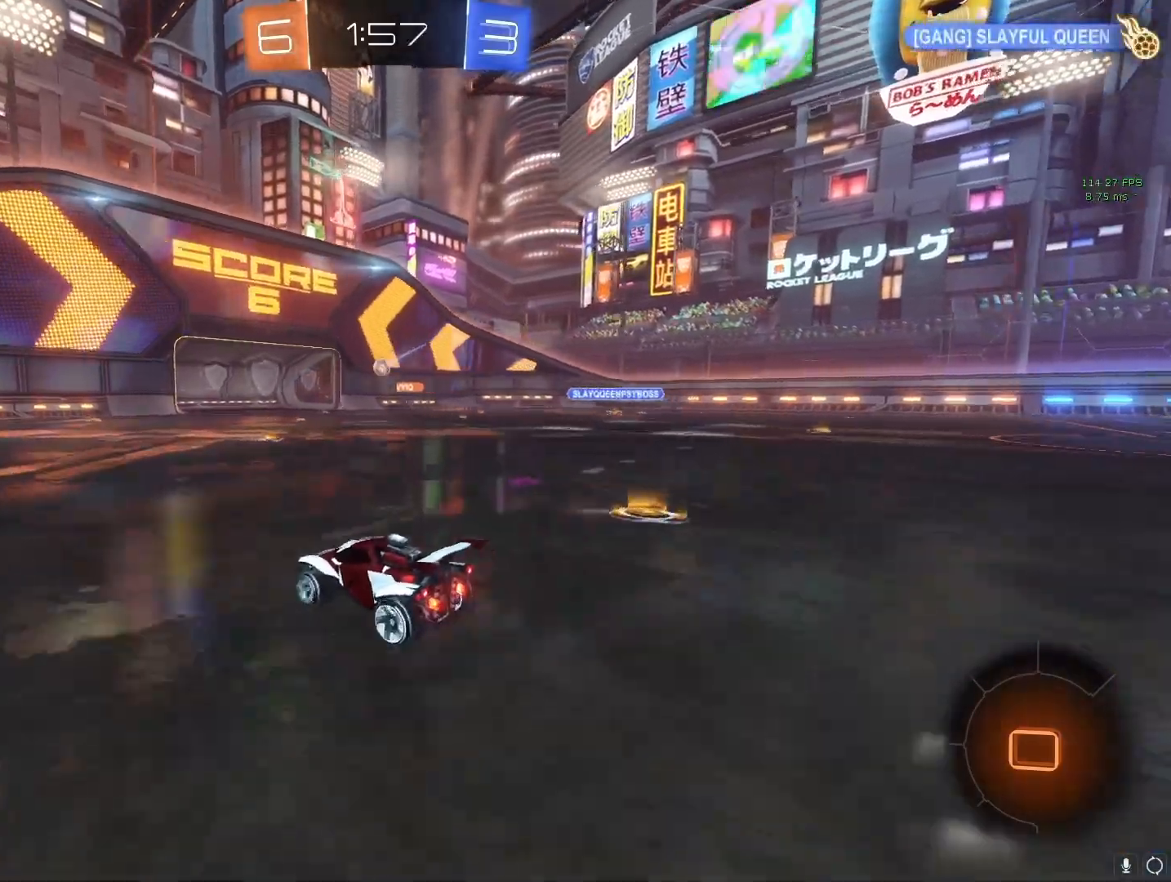
{"buttons": ["CROSS"], "left_stick": "center", "right_stick": "center", "events": [[417, "R2", "up"]]}
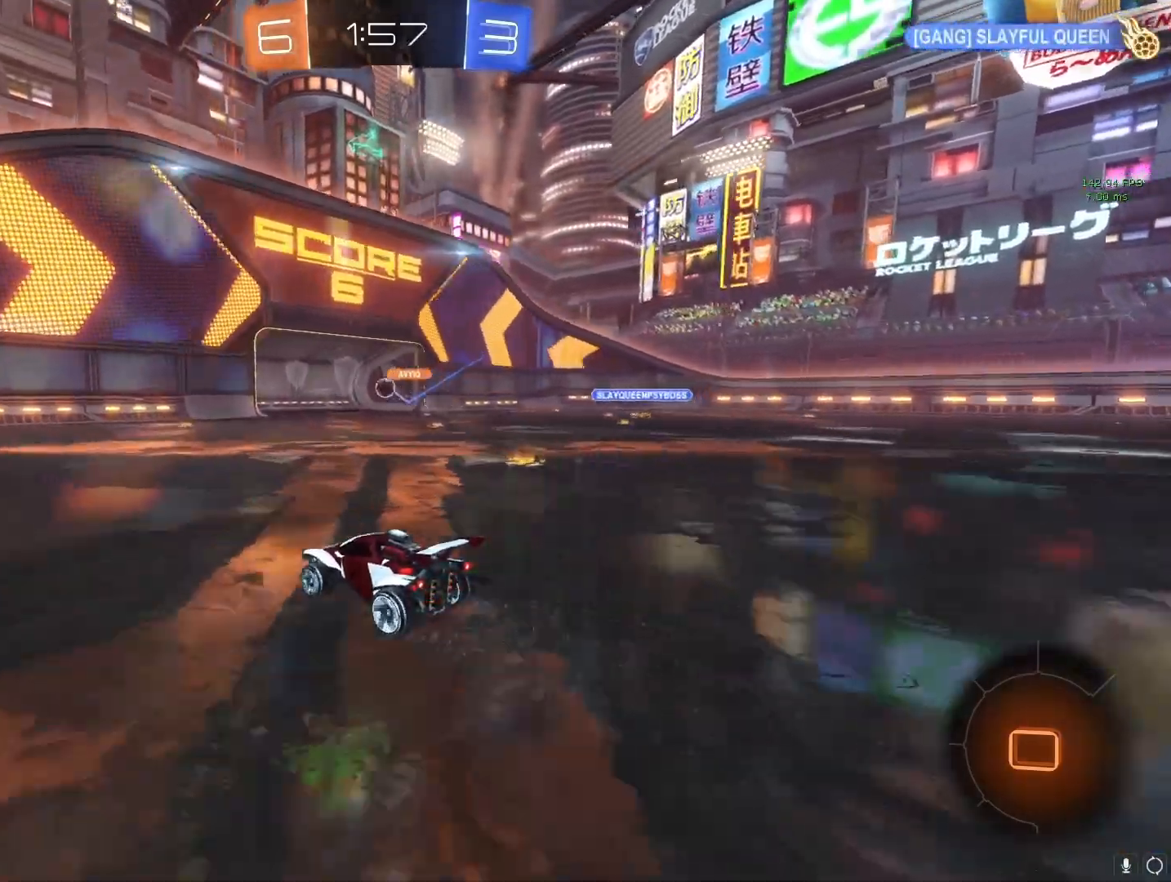
{"buttons": ["CROSS"], "left_stick": "center", "right_stick": "center", "events": []}
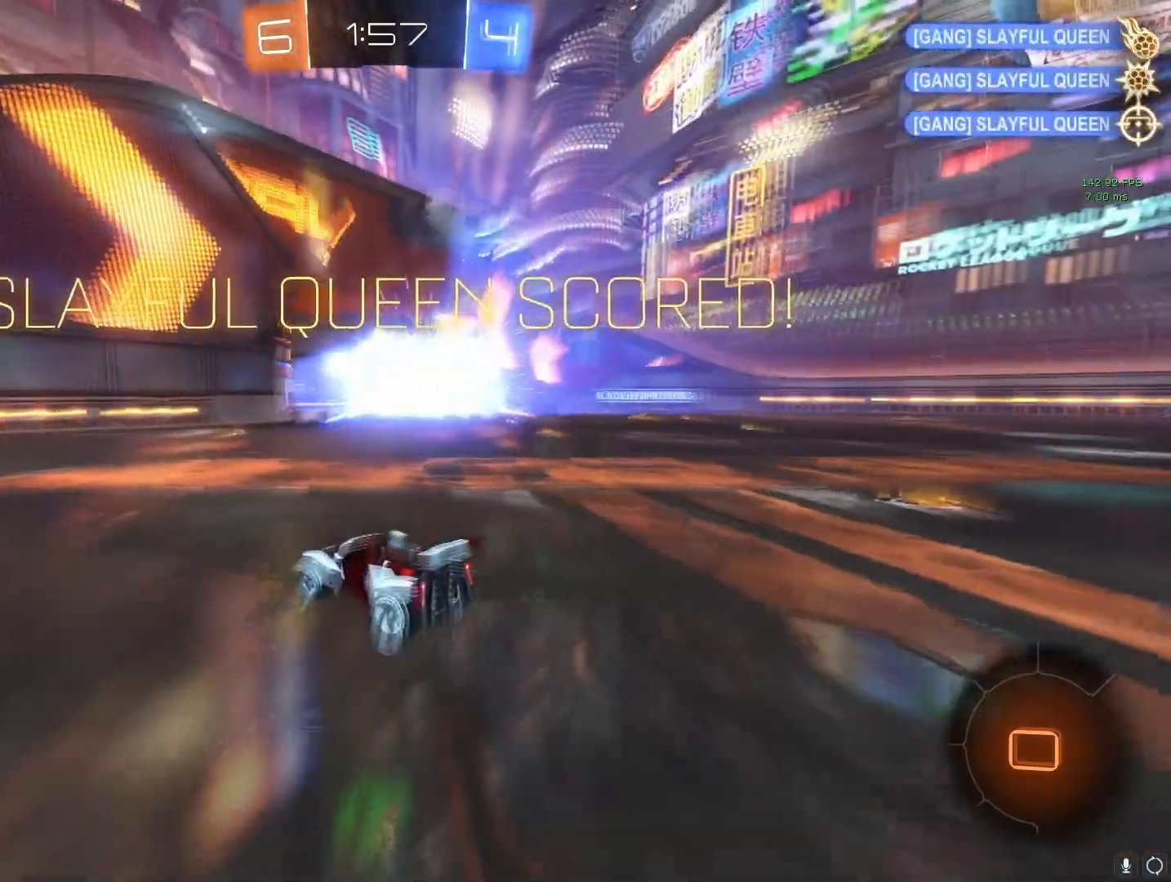
{"buttons": ["CROSS", "R2"], "left_stick": "right", "right_stick": "center", "events": [[67, "left_stick", "right"], [283, "left_stick", "center"], [383, "left_stick", "right"], [450, "R2", "down"]]}
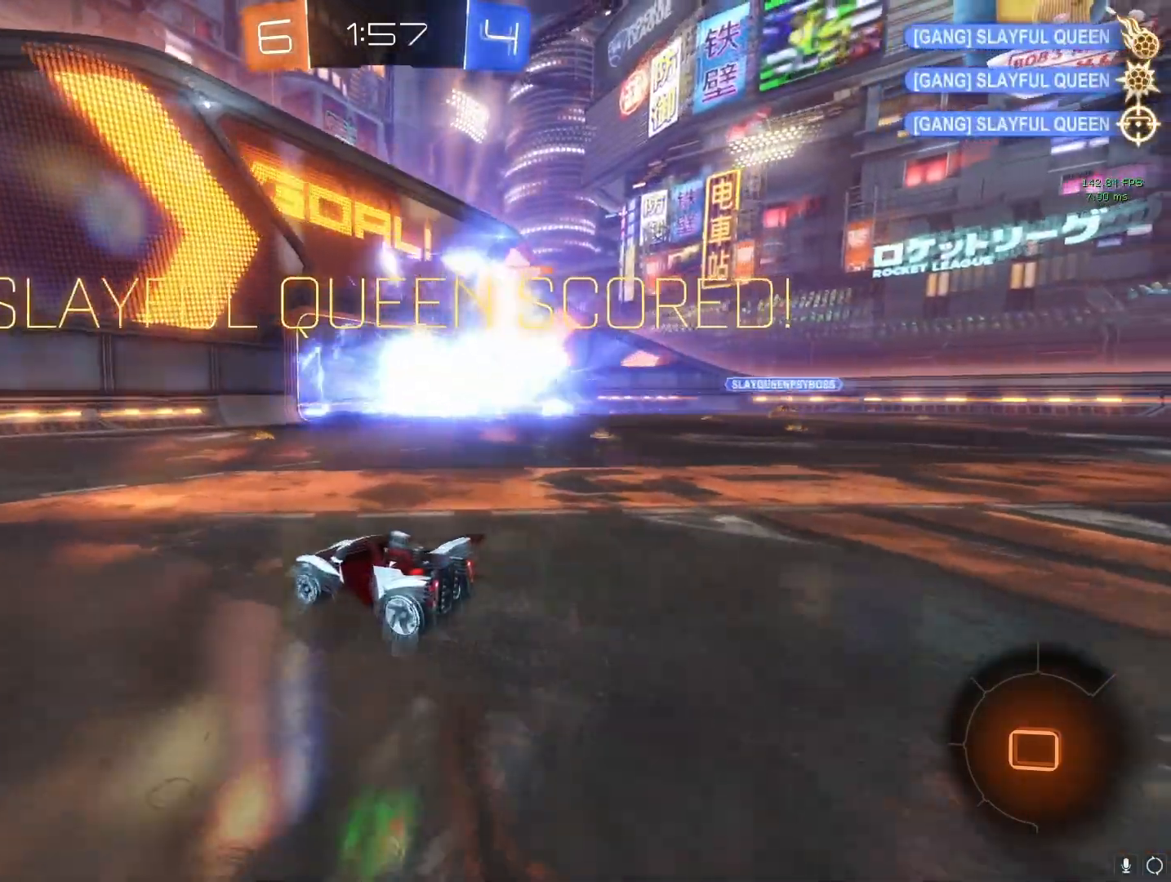
{"buttons": ["CROSS", "R2"], "left_stick": "right", "right_stick": "center", "events": []}
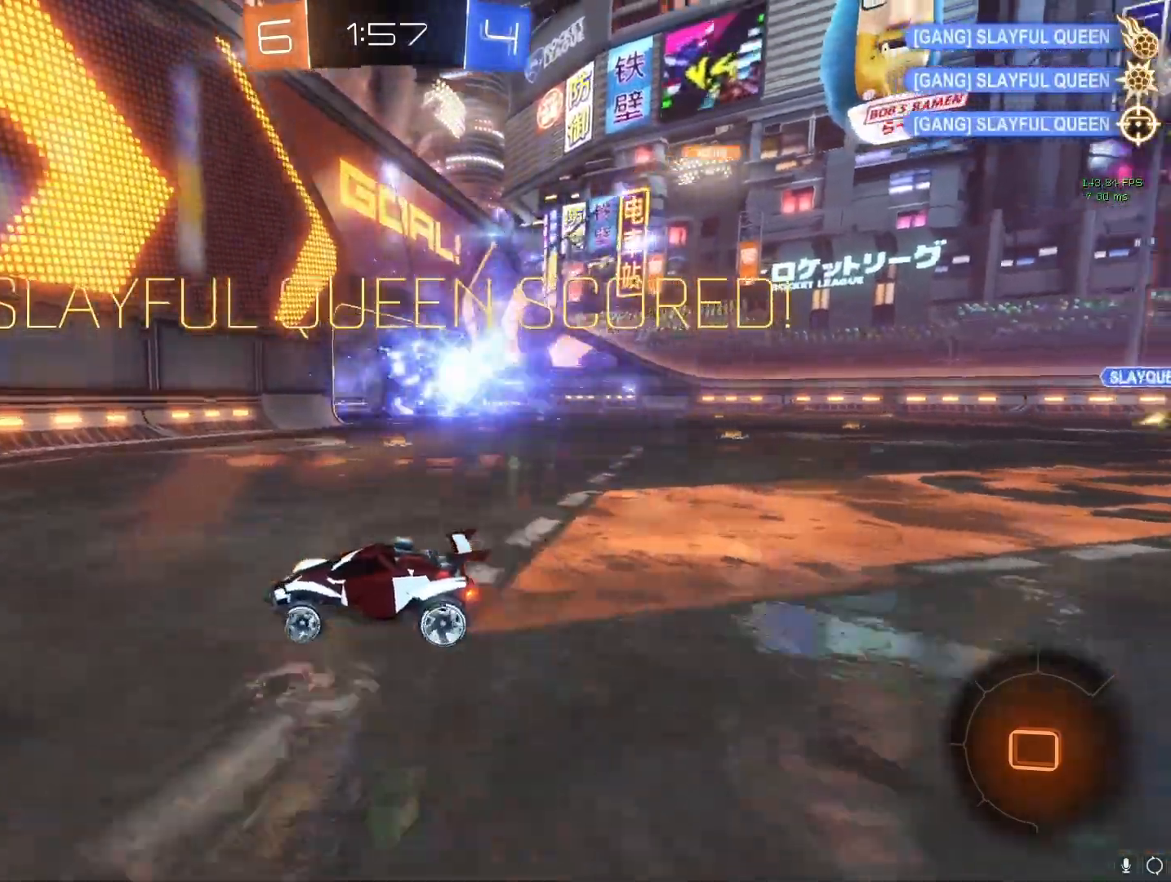
{"buttons": ["CROSS", "R2"], "left_stick": "right", "right_stick": "center", "events": [[17, "left_stick", "center"], [83, "left_stick", "right"]]}
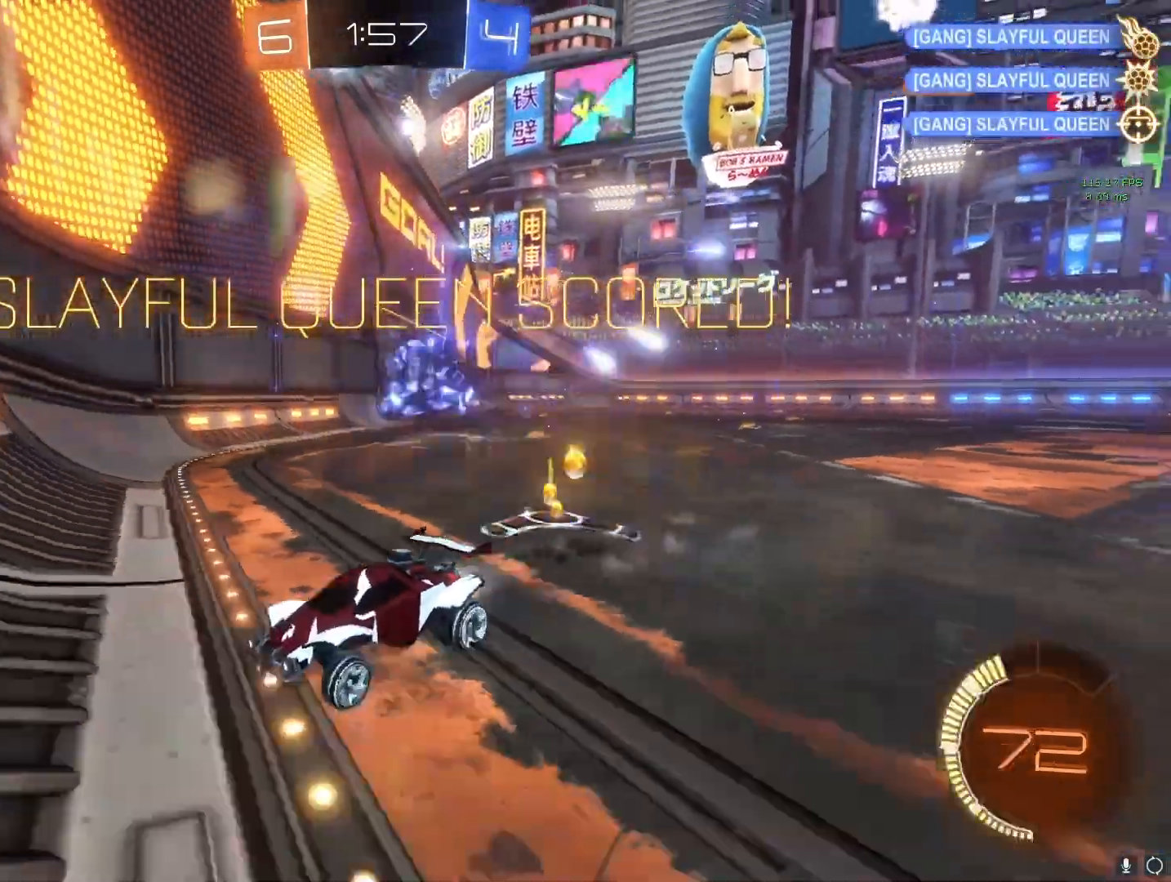
{"buttons": ["CIRCLE", "L1", "R2"], "left_stick": "left", "right_stick": "center", "events": [[300, "CROSS", "up"], [333, "left_stick", "left"], [383, "CIRCLE", "down"], [383, "L1", "down"]]}
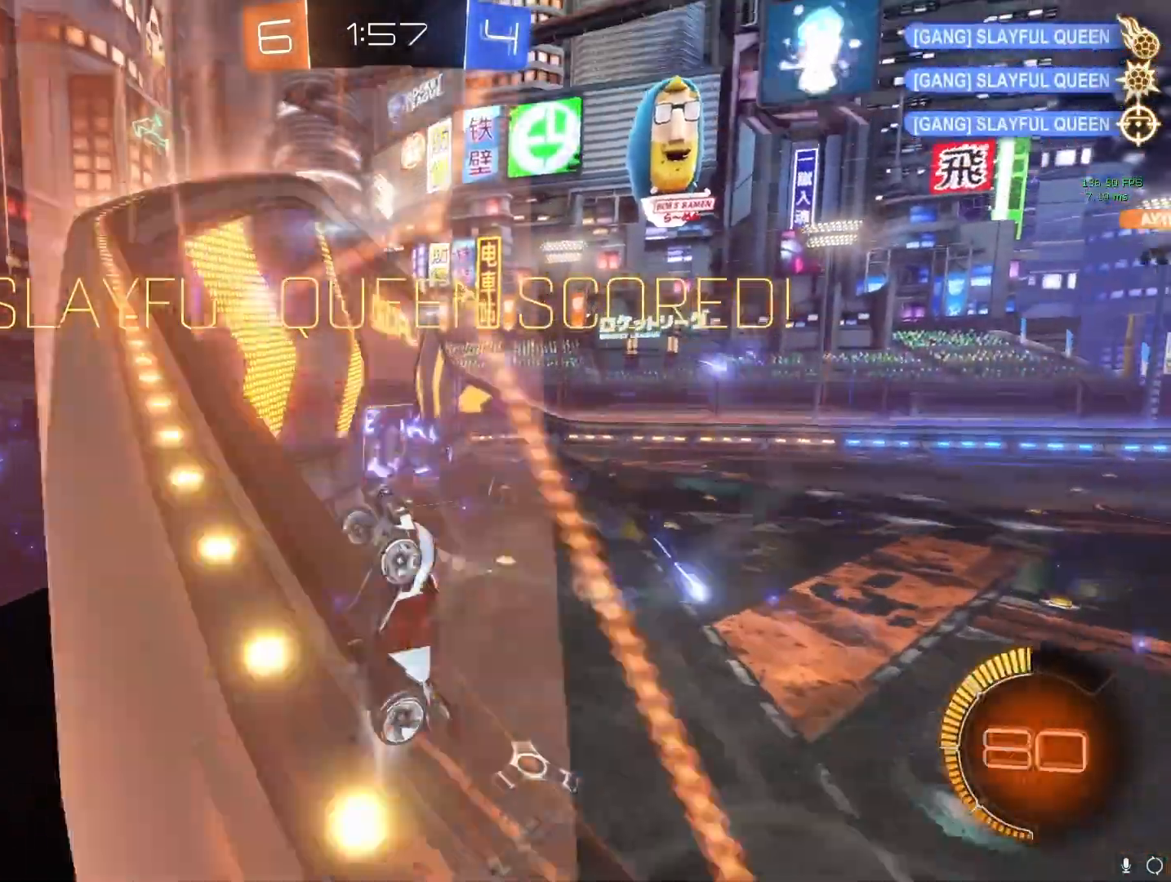
{"buttons": ["L1", "R2"], "left_stick": "down", "right_stick": "center", "events": [[117, "CIRCLE", "up"], [183, "left_stick", "center"], [333, "left_stick", "down-right"], [467, "left_stick", "down"]]}
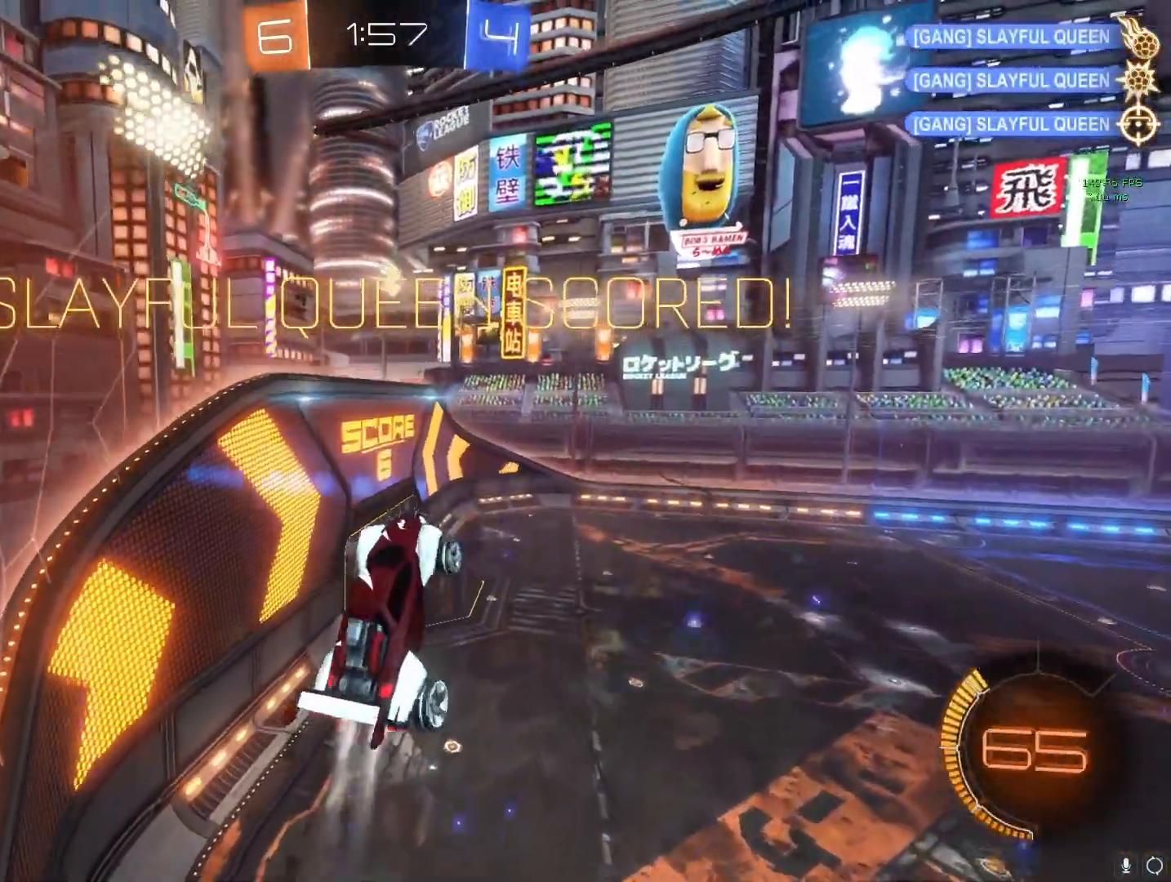
{"buttons": ["L1"], "left_stick": "center", "right_stick": "center", "events": [[100, "R2", "up"], [250, "left_stick", "center"]]}
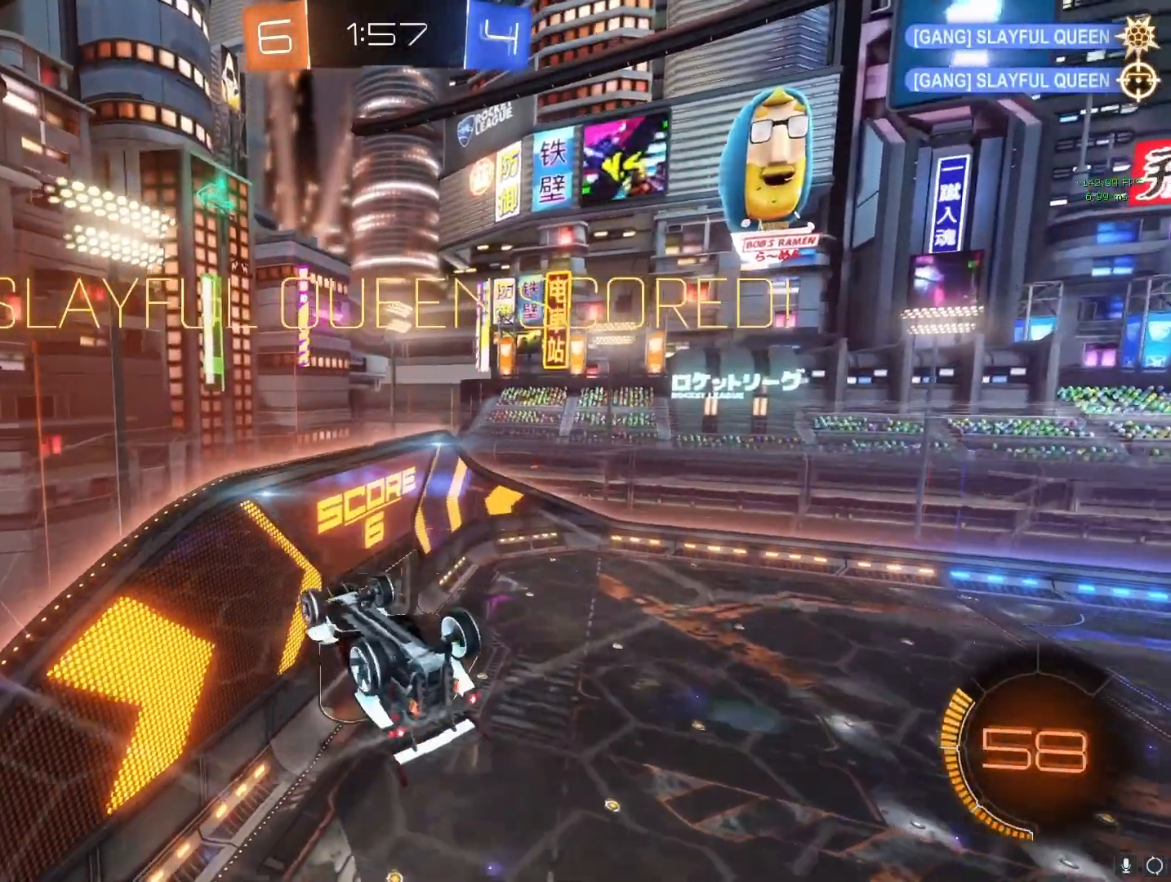
{"buttons": [], "left_stick": "center", "right_stick": "center", "events": [[383, "L1", "up"]]}
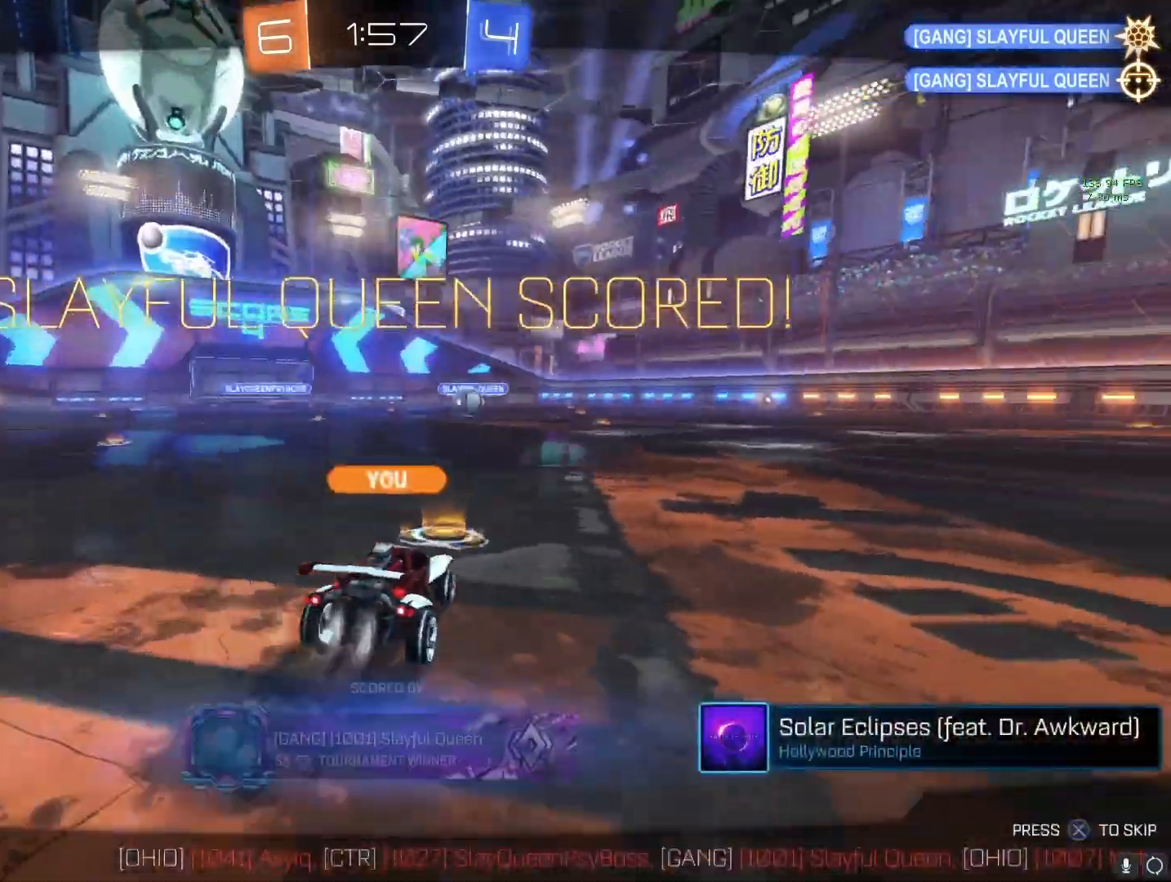
{"buttons": [], "left_stick": "center", "right_stick": "center", "events": []}
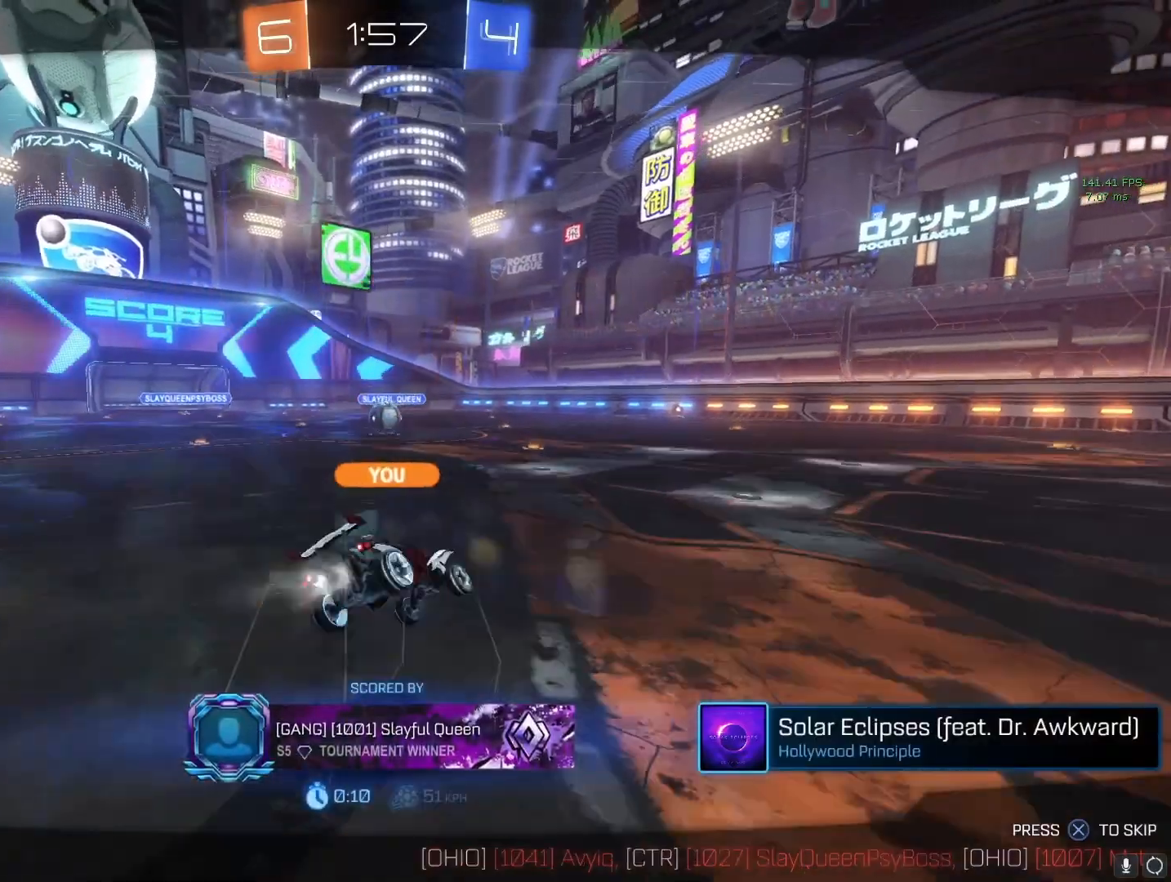
{"buttons": [], "left_stick": "center", "right_stick": "center", "events": []}
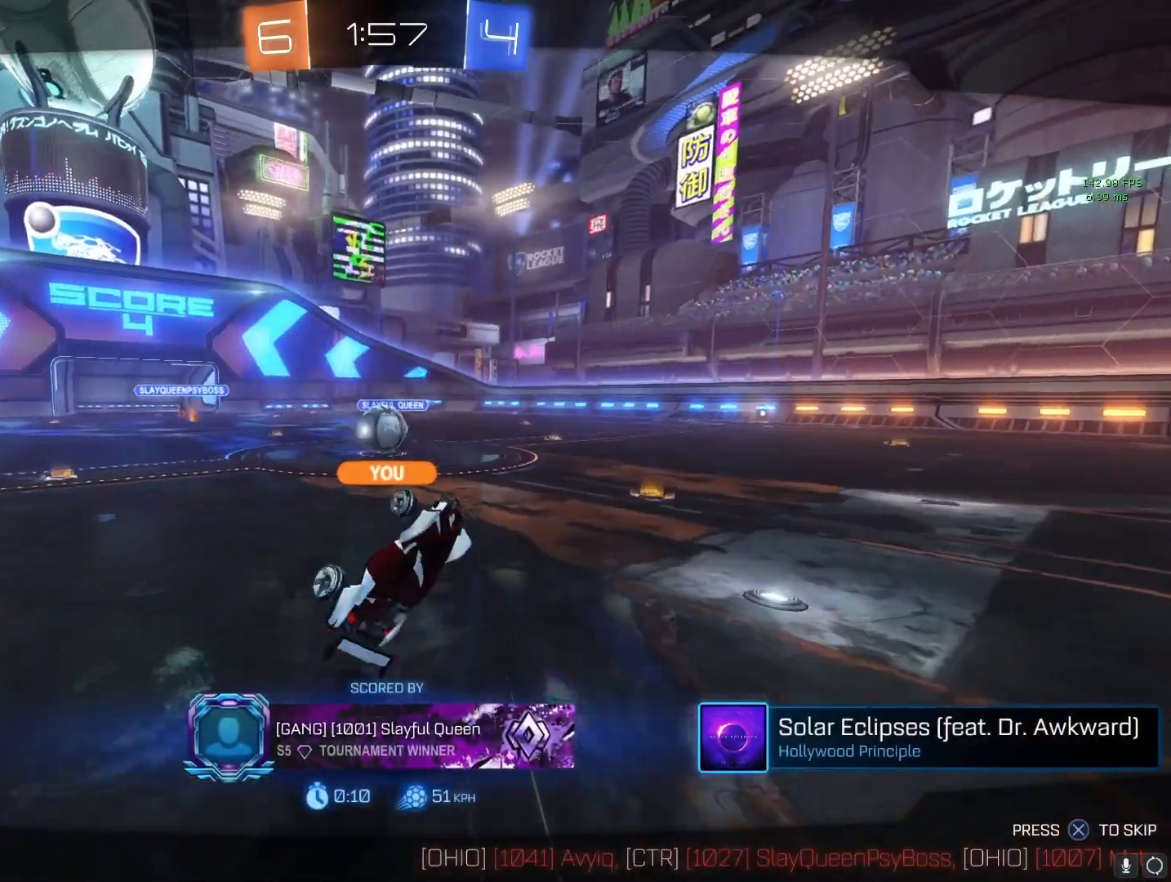
{"buttons": ["R1"], "left_stick": "center", "right_stick": "center", "events": [[233, "R1", "down"]]}
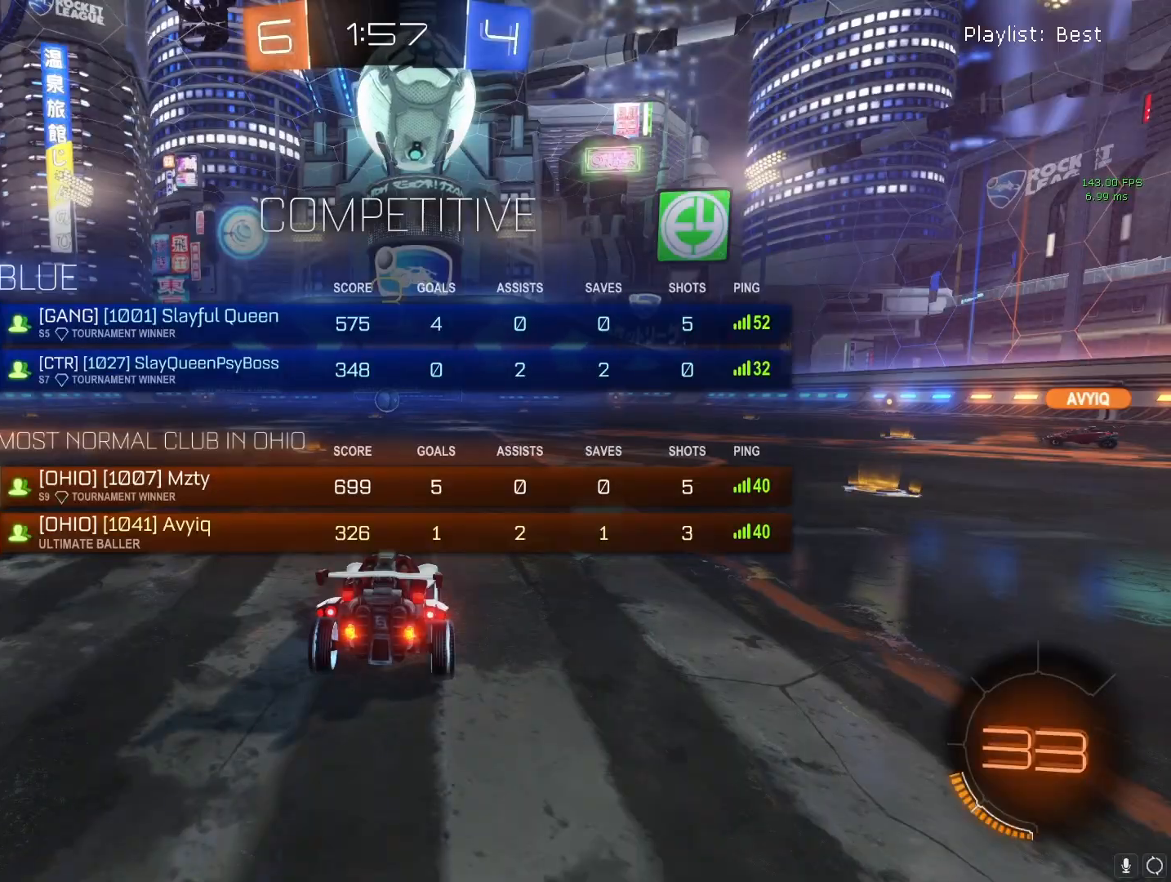
{"buttons": ["R1"], "left_stick": "center", "right_stick": "center", "events": []}
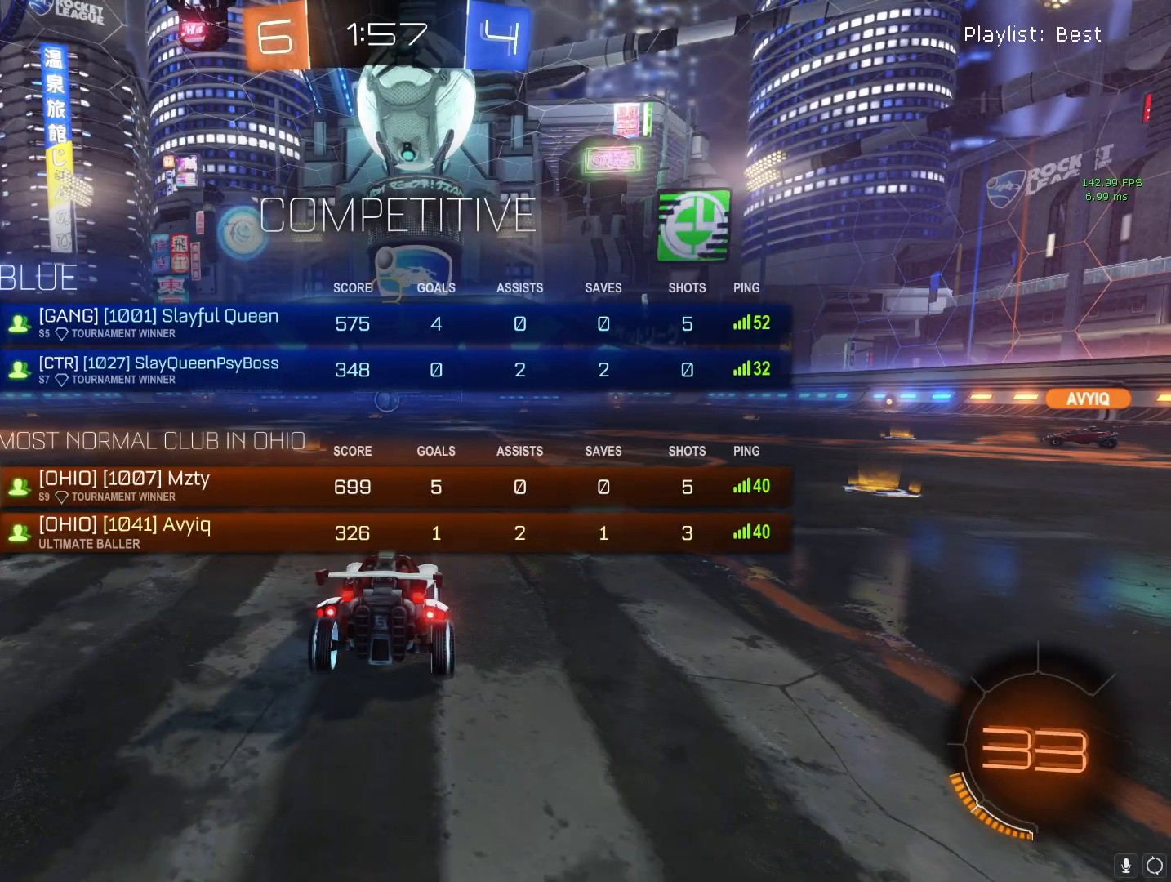
{"buttons": ["TRIANGLE", "R2"], "left_stick": "center", "right_stick": "center", "events": [[200, "R1", "up"], [367, "R2", "down"], [433, "TRIANGLE", "down"]]}
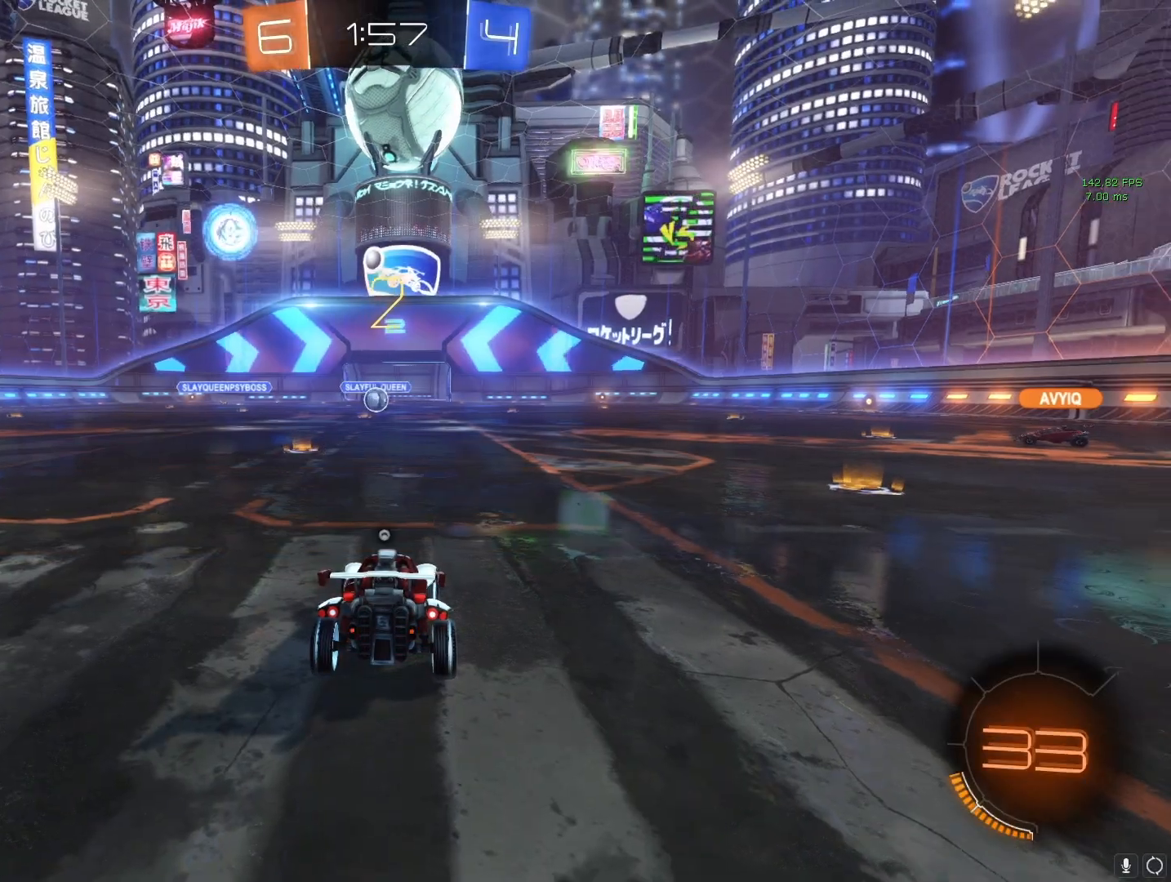
{"buttons": [], "left_stick": "left", "right_stick": "center", "events": [[17, "R2", "up"], [50, "TRIANGLE", "up"], [133, "R1", "down"], [250, "CROSS", "down"], [333, "left_stick", "left"], [350, "R1", "up"], [450, "CROSS", "up"]]}
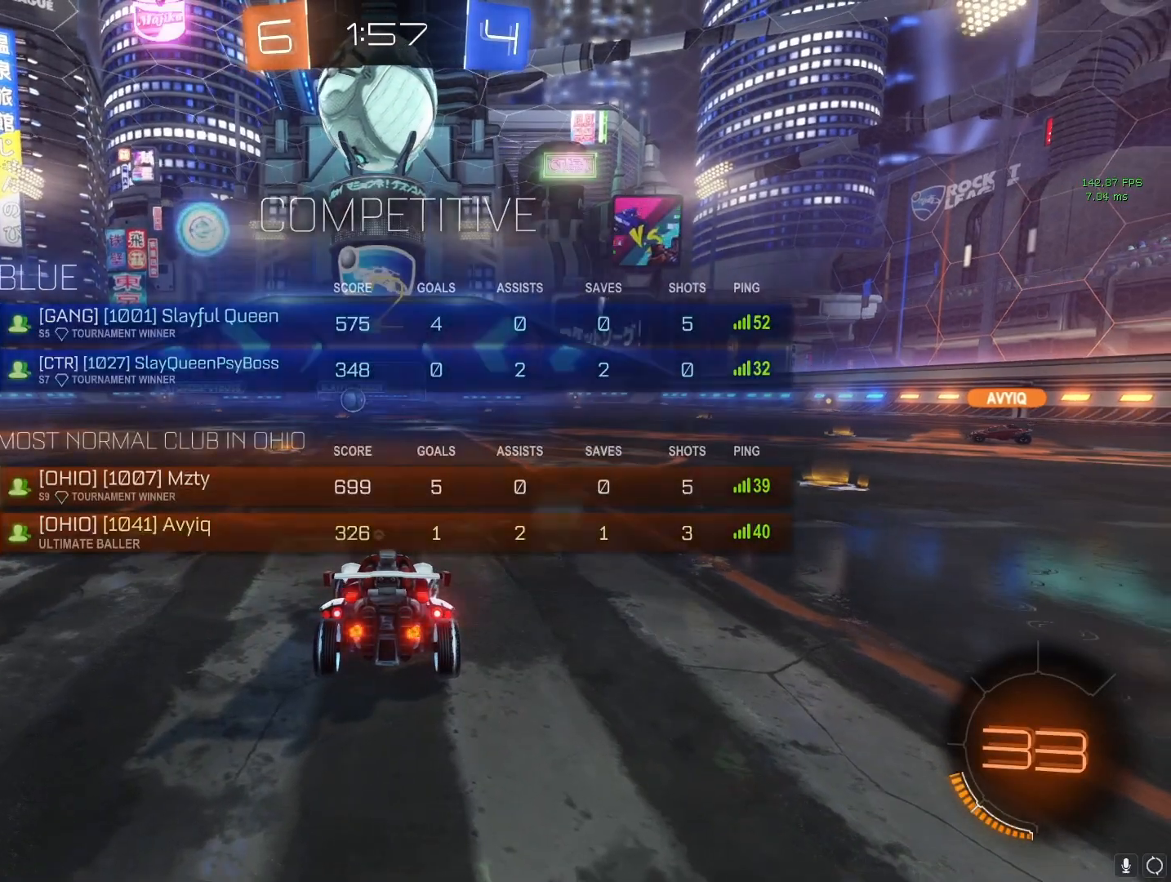
{"buttons": ["CROSS"], "left_stick": "left", "right_stick": "center", "events": [[17, "R2", "down"], [67, "CROSS", "down"], [483, "R2", "up"]]}
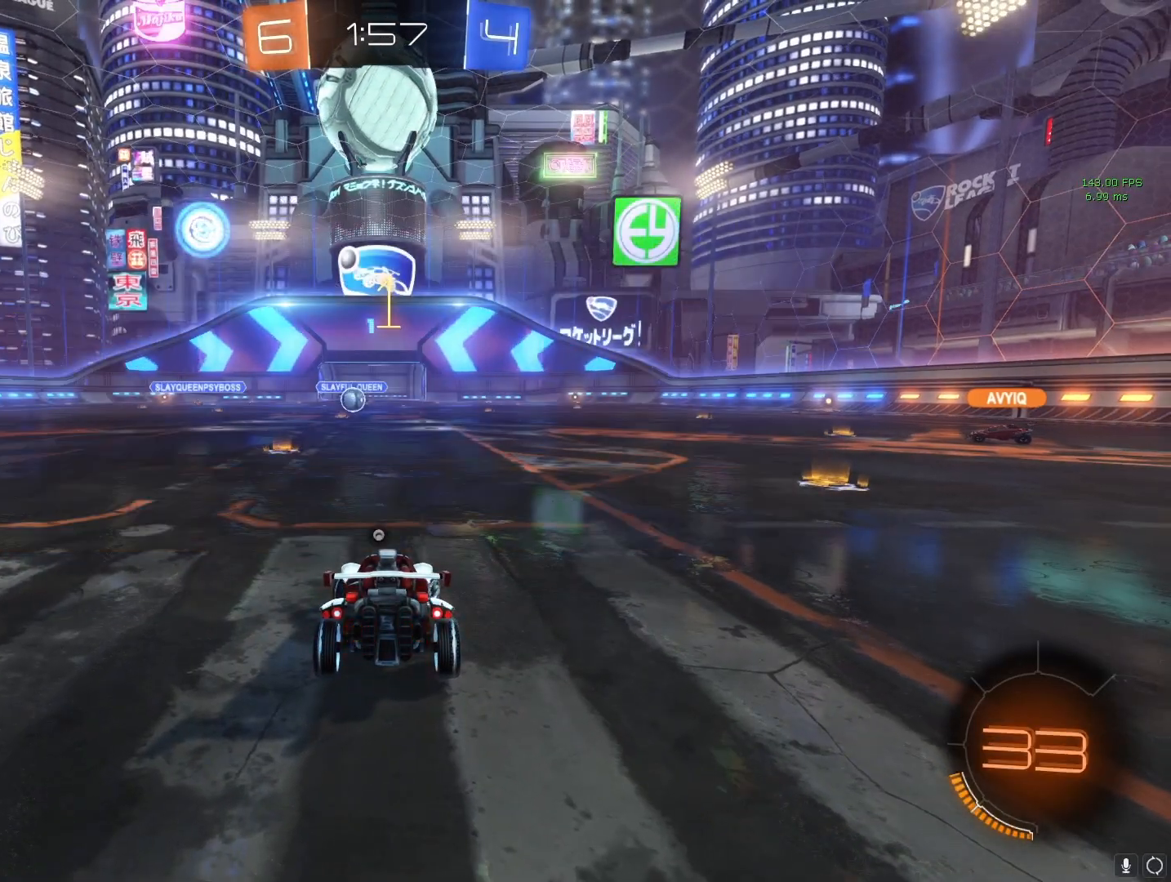
{"buttons": ["CROSS", "R2"], "left_stick": "left", "right_stick": "center", "events": [[217, "R2", "down"]]}
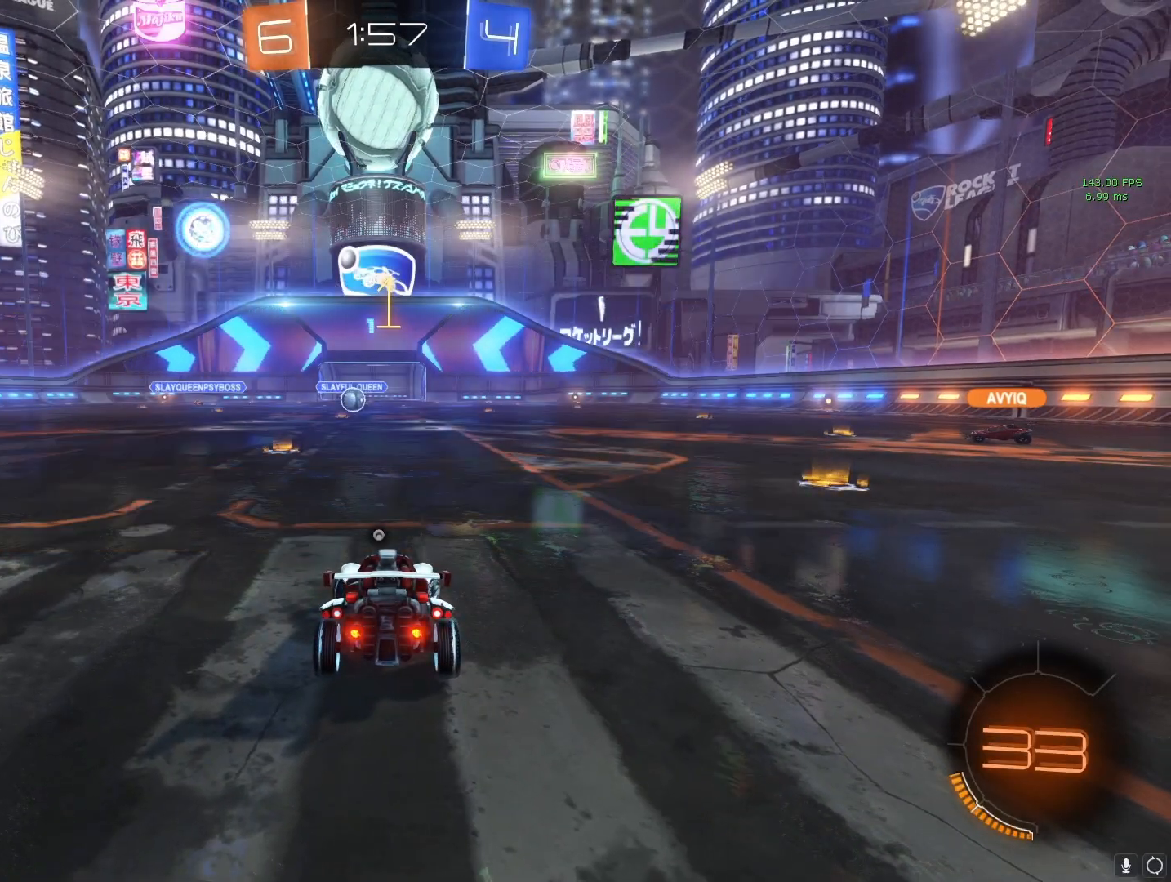
{"buttons": ["CROSS", "R2"], "left_stick": "left", "right_stick": "center", "events": []}
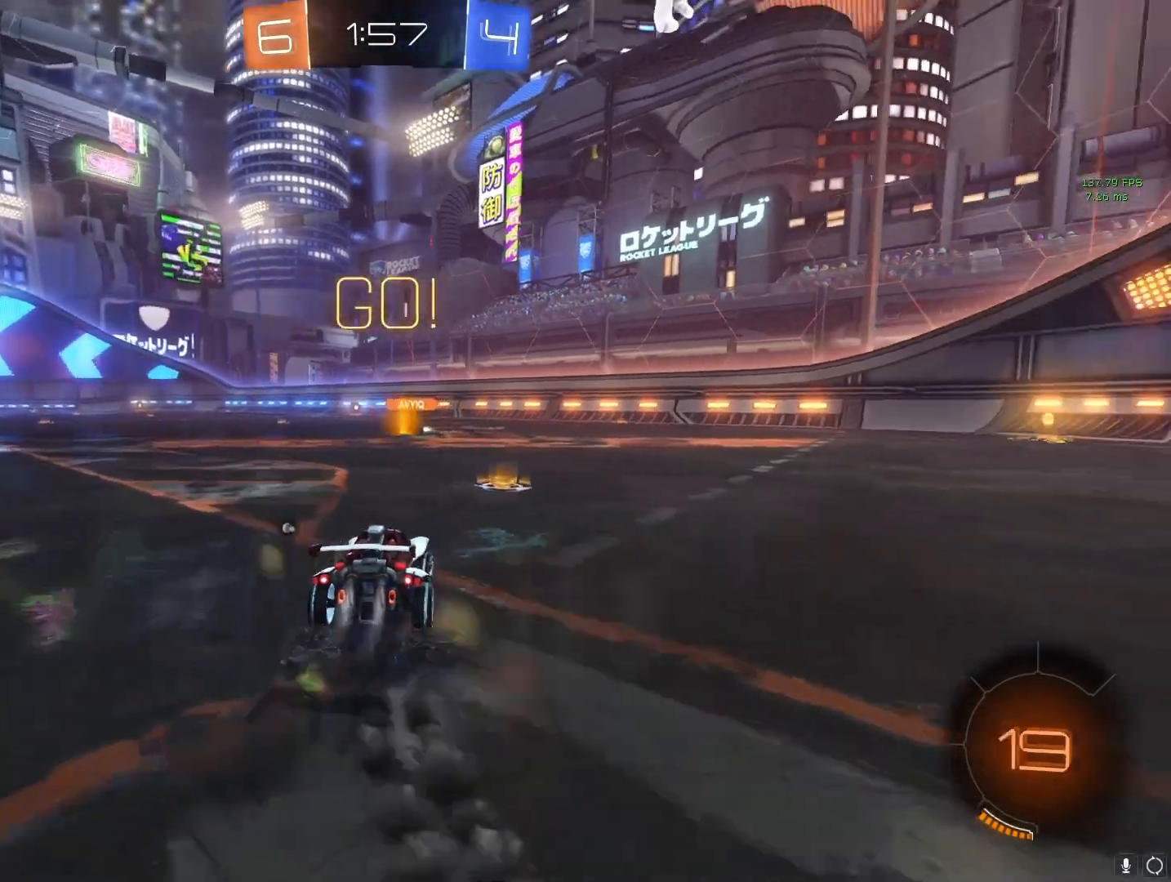
{"buttons": ["L1", "R2"], "left_stick": "up-left", "right_stick": "center", "events": [[333, "CROSS", "up"], [467, "L1", "down"], [500, "left_stick", "up-left"]]}
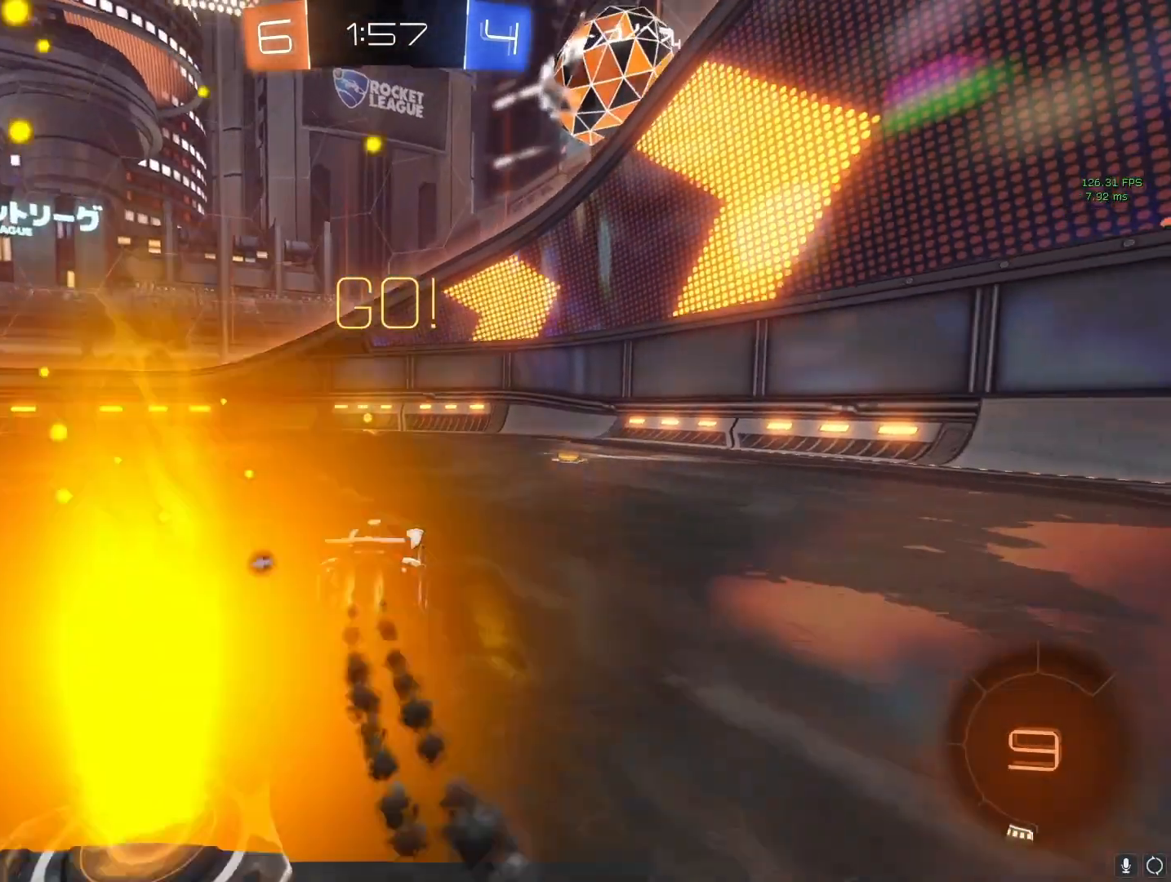
{"buttons": [], "left_stick": "center", "right_stick": "center", "events": [[33, "CIRCLE", "down"], [67, "CIRCLE", "up"], [133, "left_stick", "up"], [167, "CIRCLE", "down"], [267, "CIRCLE", "up"], [267, "left_stick", "center"], [367, "TRIANGLE", "down"], [383, "L1", "up"], [467, "TRIANGLE", "up"], [500, "R2", "up"]]}
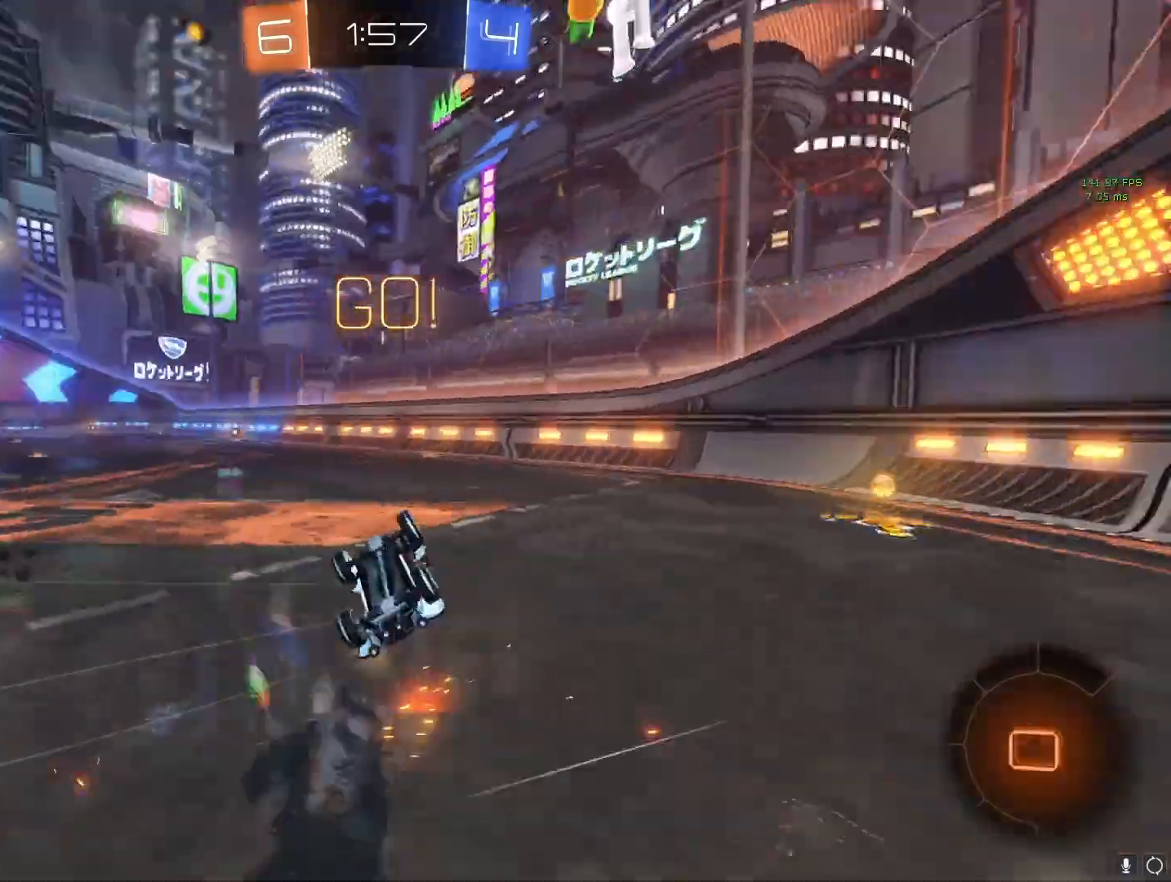
{"buttons": ["CROSS"], "left_stick": "right", "right_stick": "center", "events": [[83, "left_stick", "right"], [417, "CROSS", "down"]]}
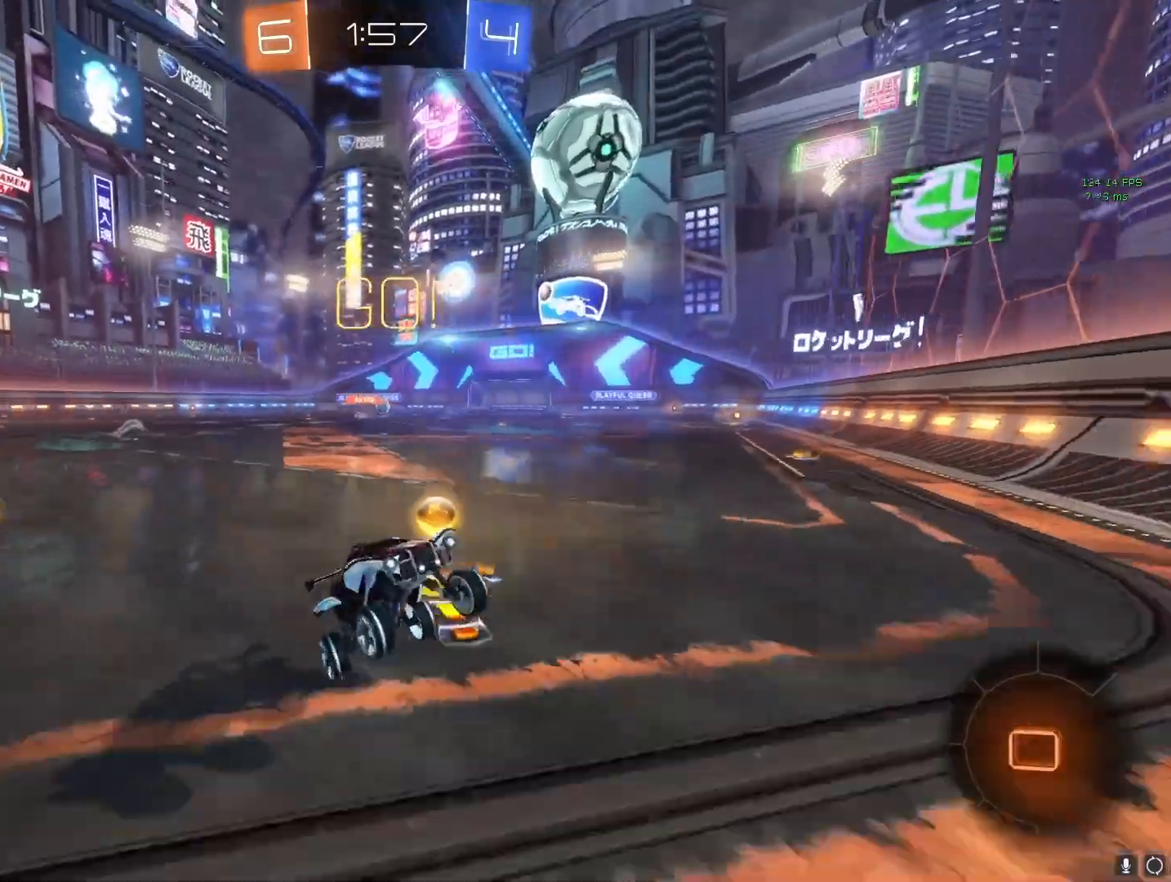
{"buttons": ["CROSS"], "left_stick": "right", "right_stick": "center", "events": []}
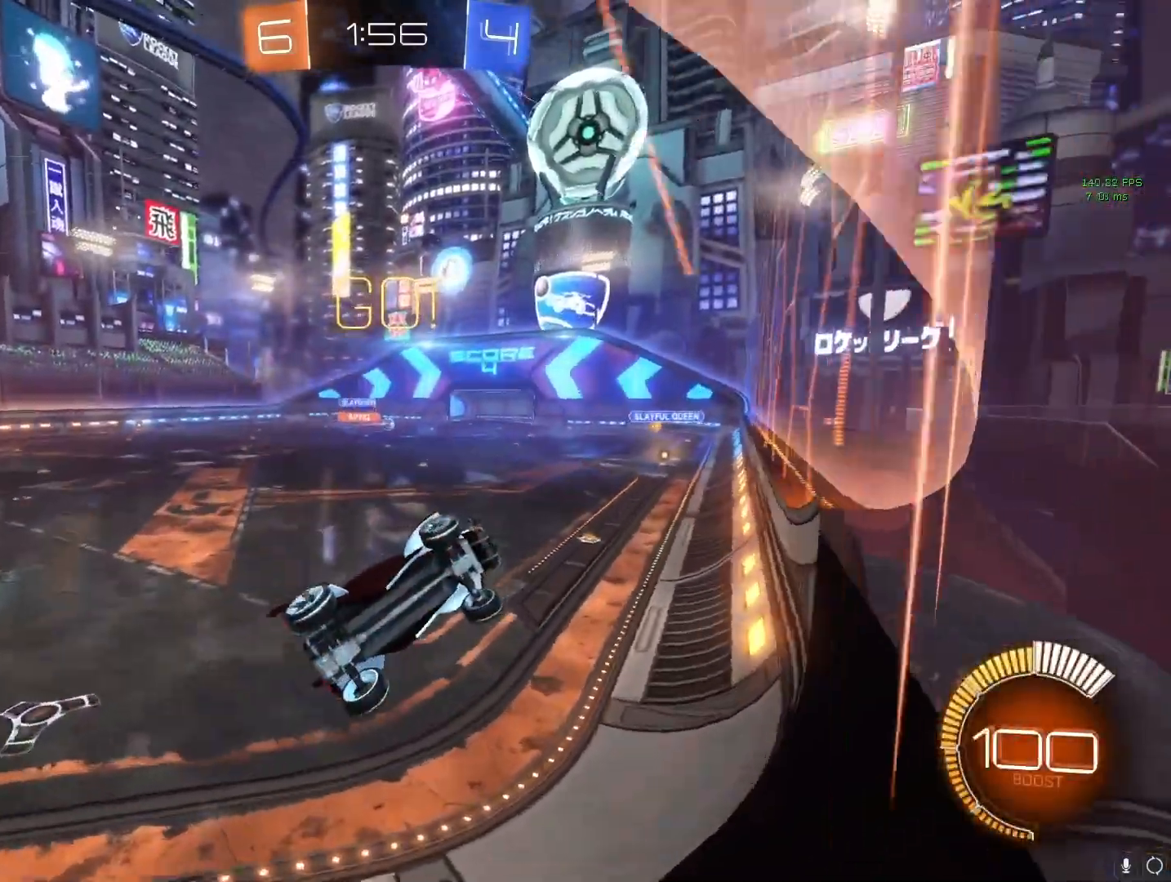
{"buttons": ["CROSS", "R2"], "left_stick": "right", "right_stick": "center", "events": [[33, "R2", "down"]]}
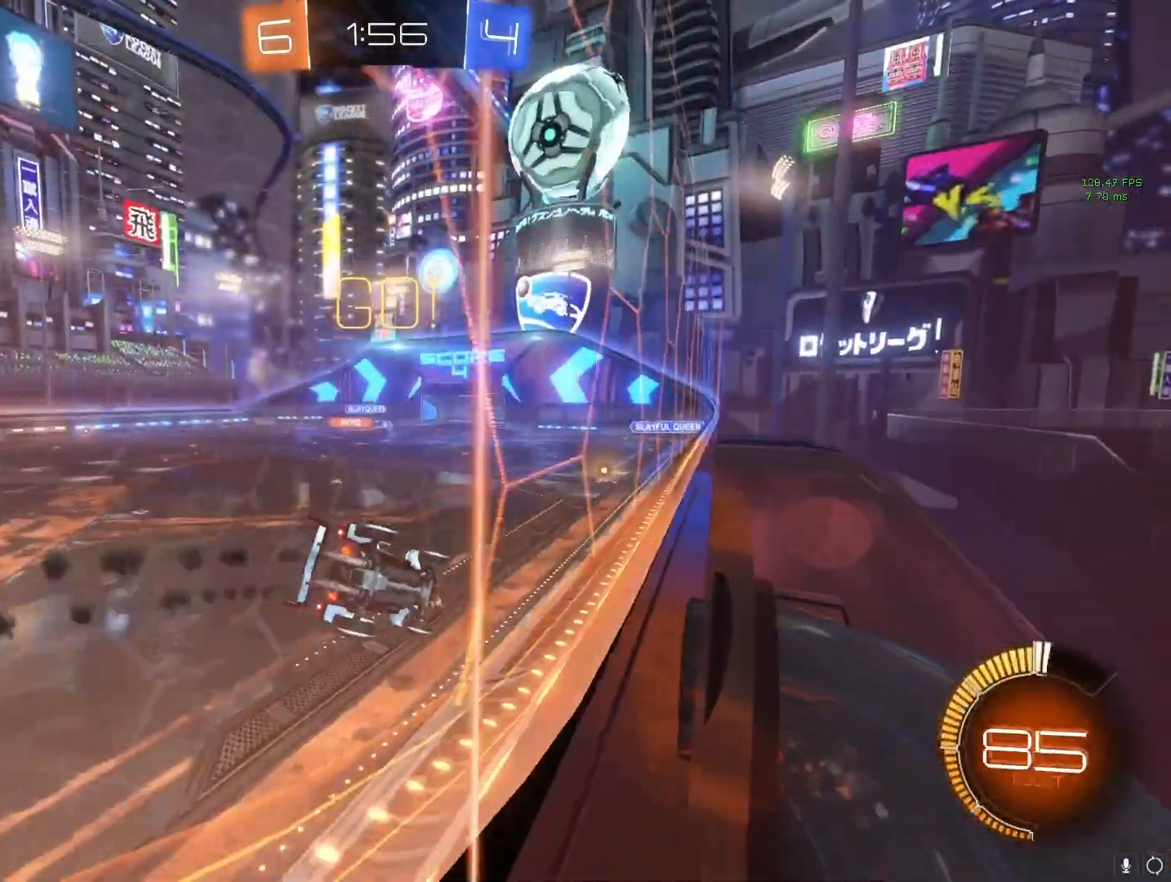
{"buttons": ["CROSS"], "left_stick": "right", "right_stick": "center", "events": [[383, "R2", "up"]]}
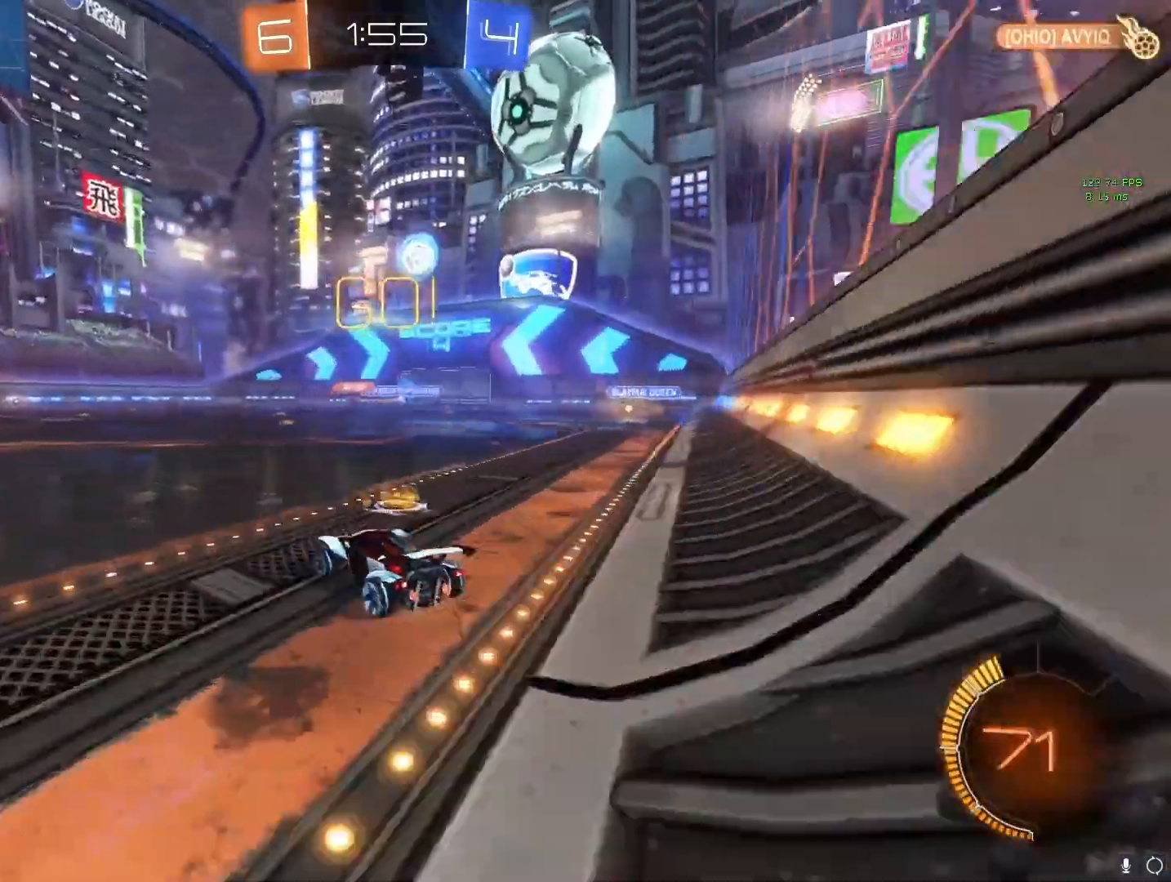
{"buttons": ["CROSS"], "left_stick": "center", "right_stick": "center", "events": [[183, "CROSS", "up"], [233, "left_stick", "left"], [450, "CROSS", "down"], [450, "left_stick", "center"]]}
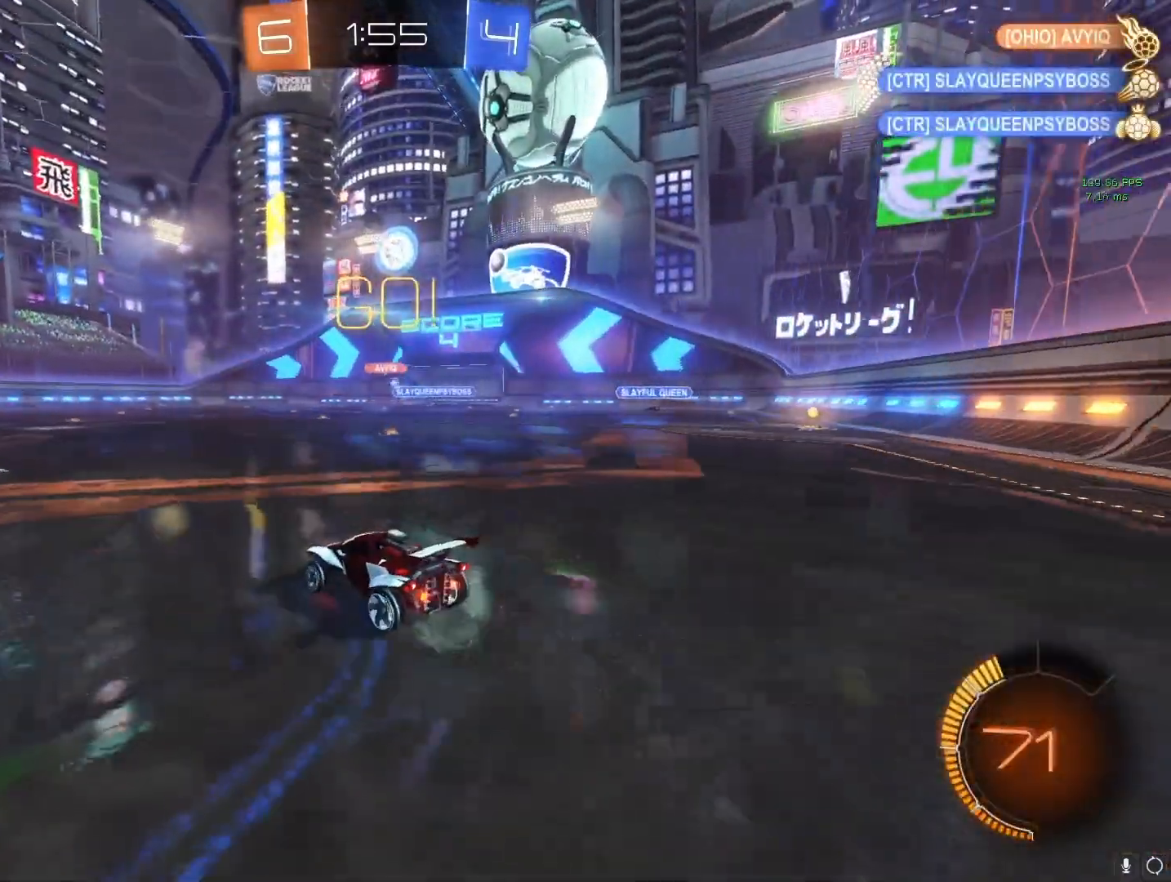
{"buttons": ["CROSS"], "left_stick": "left", "right_stick": "center", "events": [[17, "R2", "down"], [300, "left_stick", "left"], [400, "R2", "up"]]}
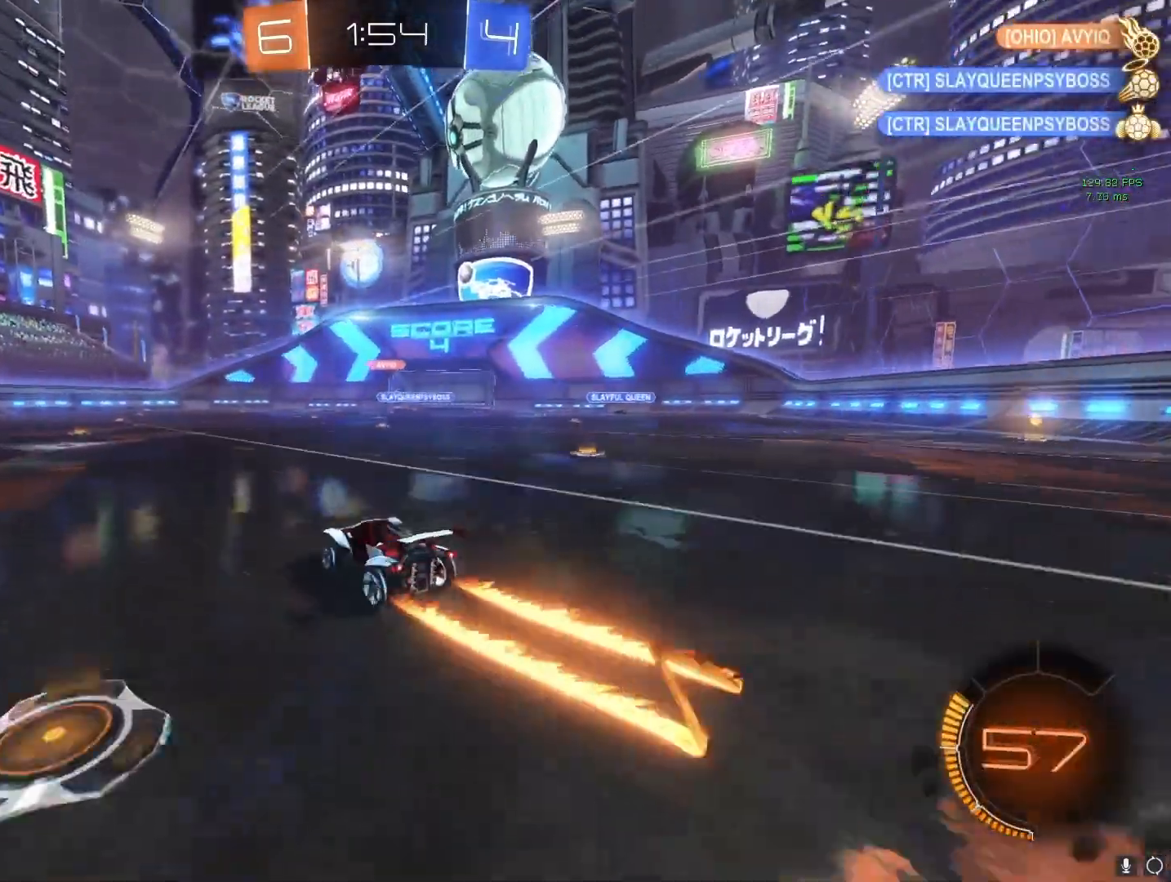
{"buttons": [], "left_stick": "center", "right_stick": "center", "events": [[33, "CROSS", "up"], [100, "left_stick", "center"]]}